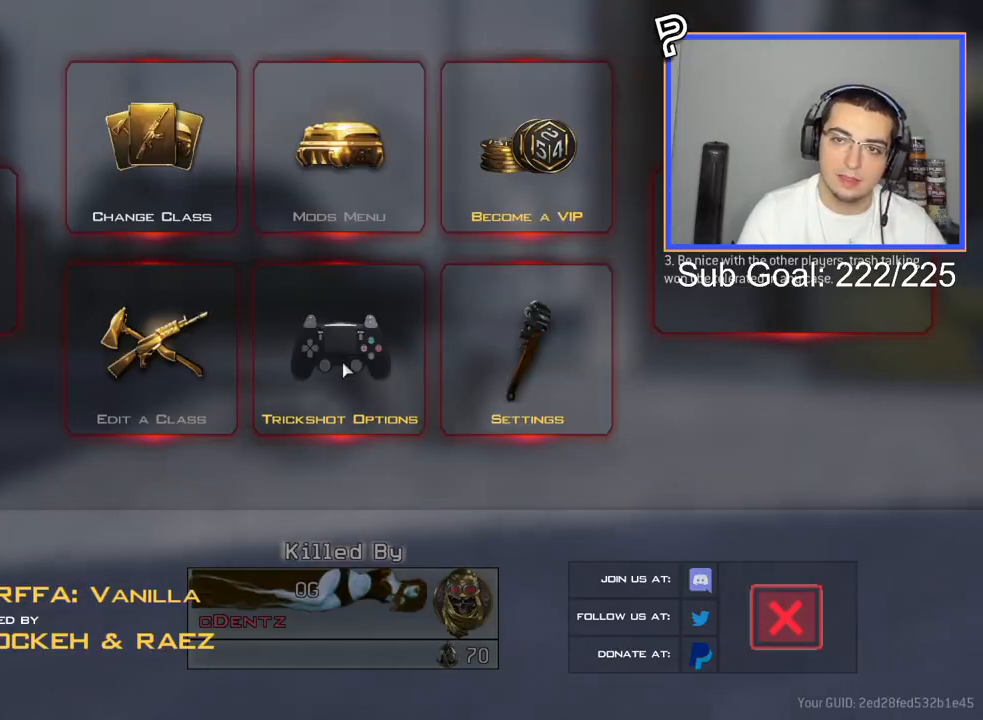
Gameplay with a controller (PlayStation layout); each line is a JSON object with the inputs held at the frame after it. "events" lists button and stick changes between this image and that frame as [ms after this image, input, new state], when the widget could be followed in between.
{"buttons": [], "left_stick": "center", "right_stick": "center", "events": []}
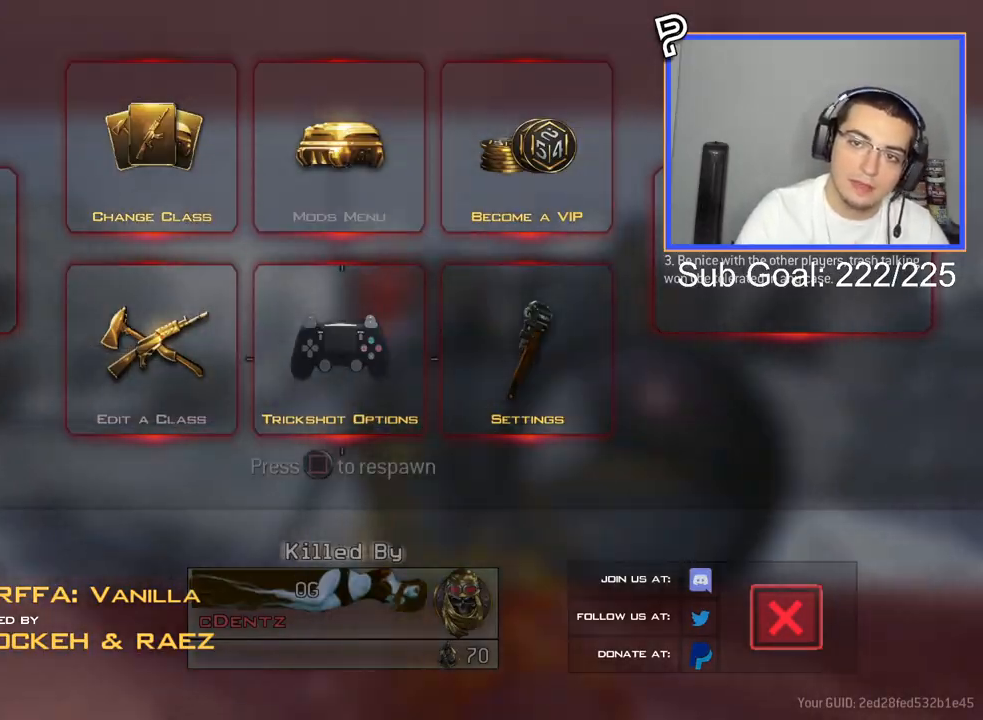
{"buttons": [], "left_stick": "center", "right_stick": "center", "events": []}
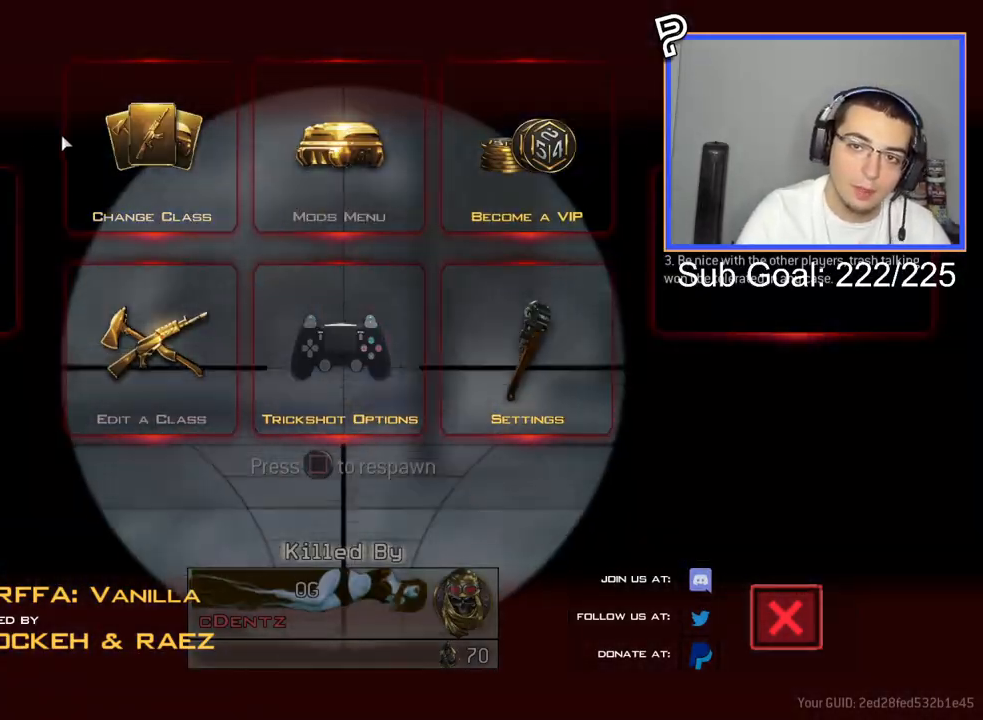
{"buttons": [], "left_stick": "center", "right_stick": "center", "events": []}
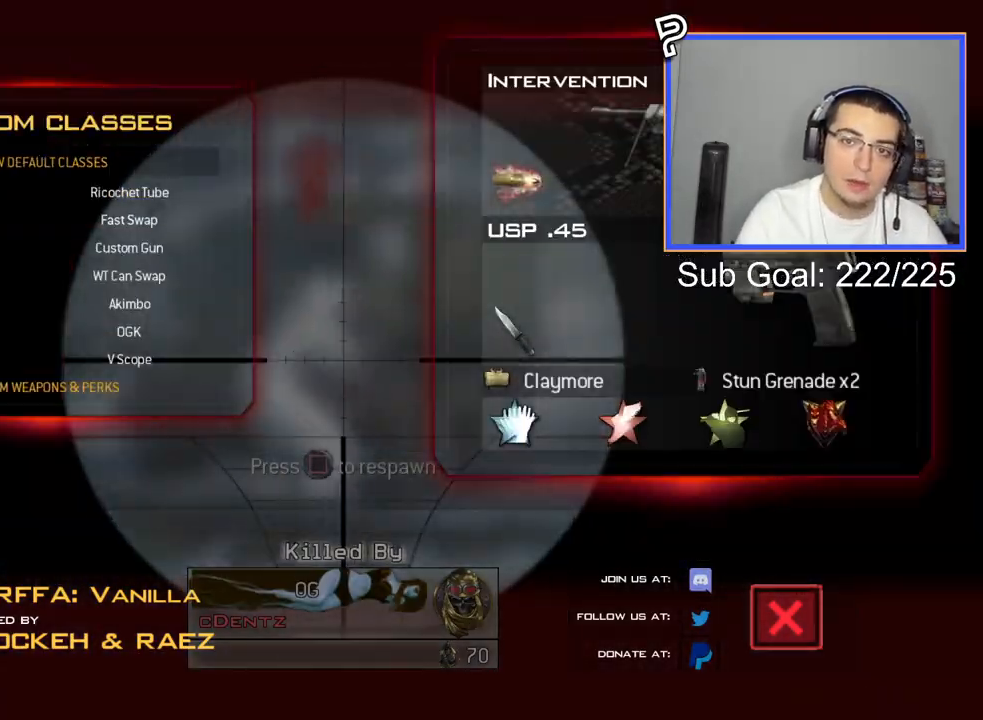
{"buttons": [], "left_stick": "up", "right_stick": "center", "events": [[467, "left_stick", "up"]]}
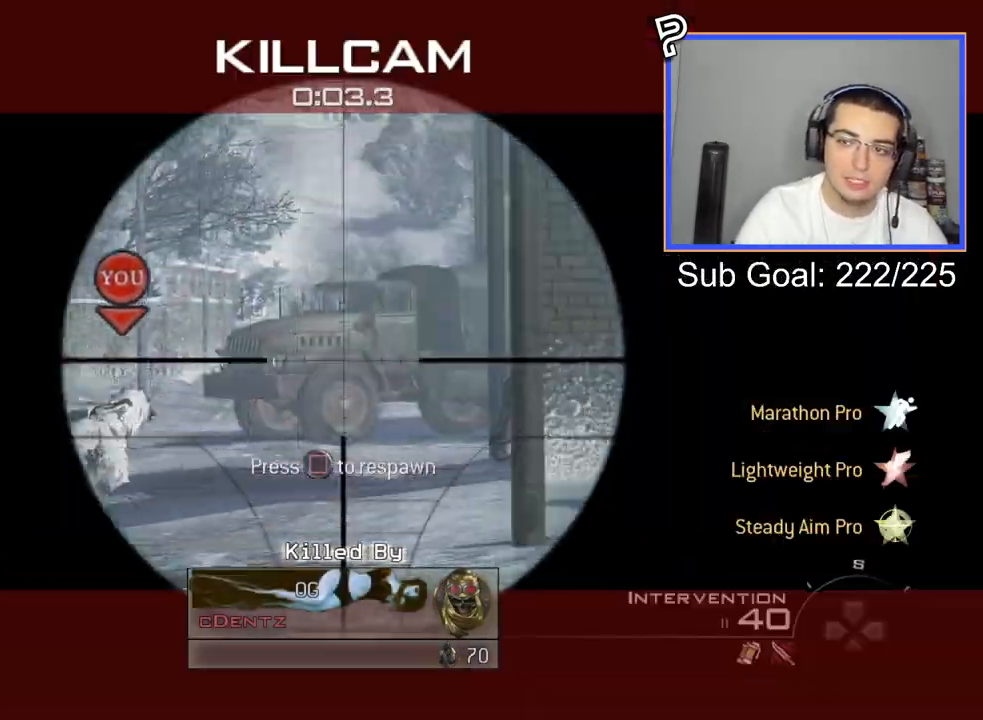
{"buttons": ["L3"], "left_stick": "up", "right_stick": "center", "events": [[200, "CROSS", "down"], [250, "SQUARE", "down"], [300, "CROSS", "up"], [400, "SQUARE", "up"], [450, "L3", "down"]]}
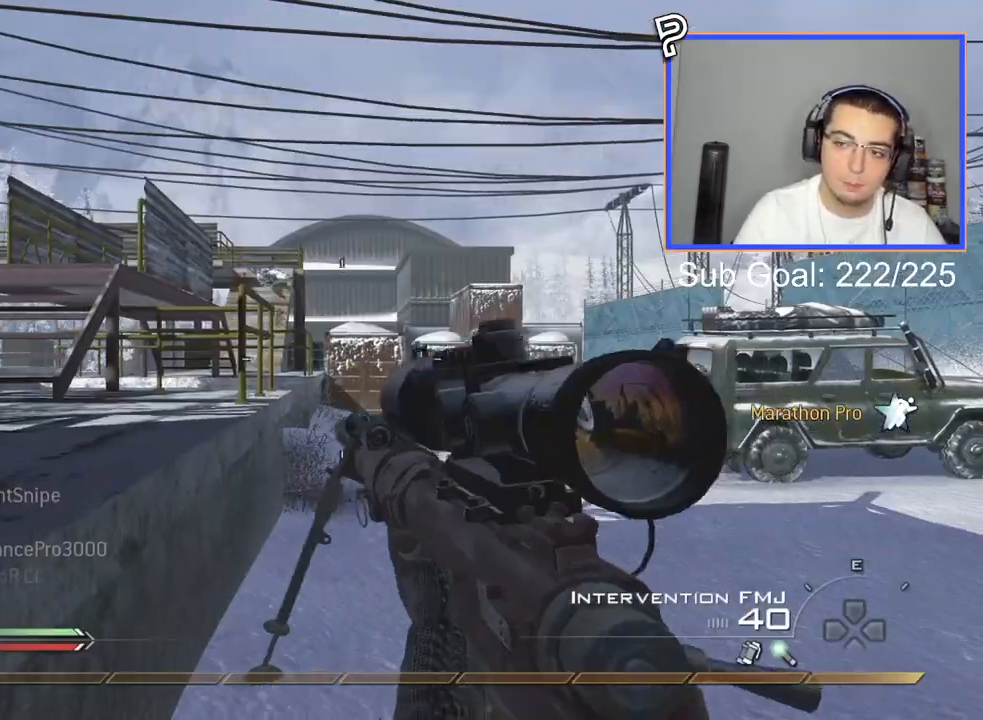
{"buttons": [], "left_stick": "up", "right_stick": "center", "events": [[367, "L3", "up"]]}
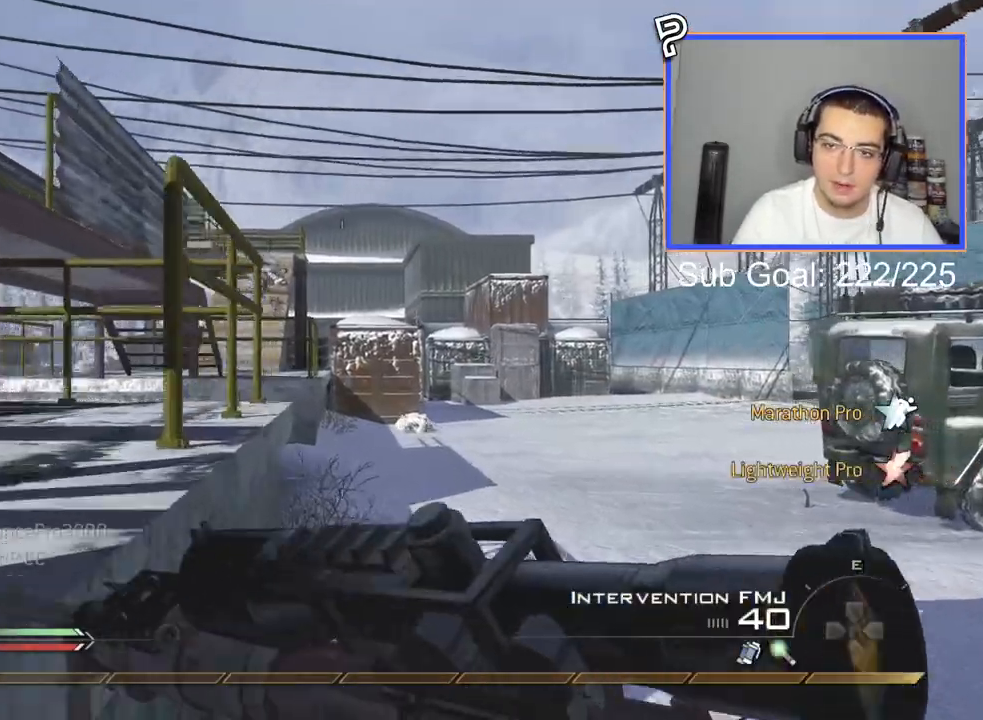
{"buttons": ["L3"], "left_stick": "up-left", "right_stick": "center", "events": [[33, "right_stick", "left"], [133, "left_stick", "up-left"], [183, "right_stick", "center"], [217, "CROSS", "down"], [384, "CROSS", "up"], [500, "L3", "down"]]}
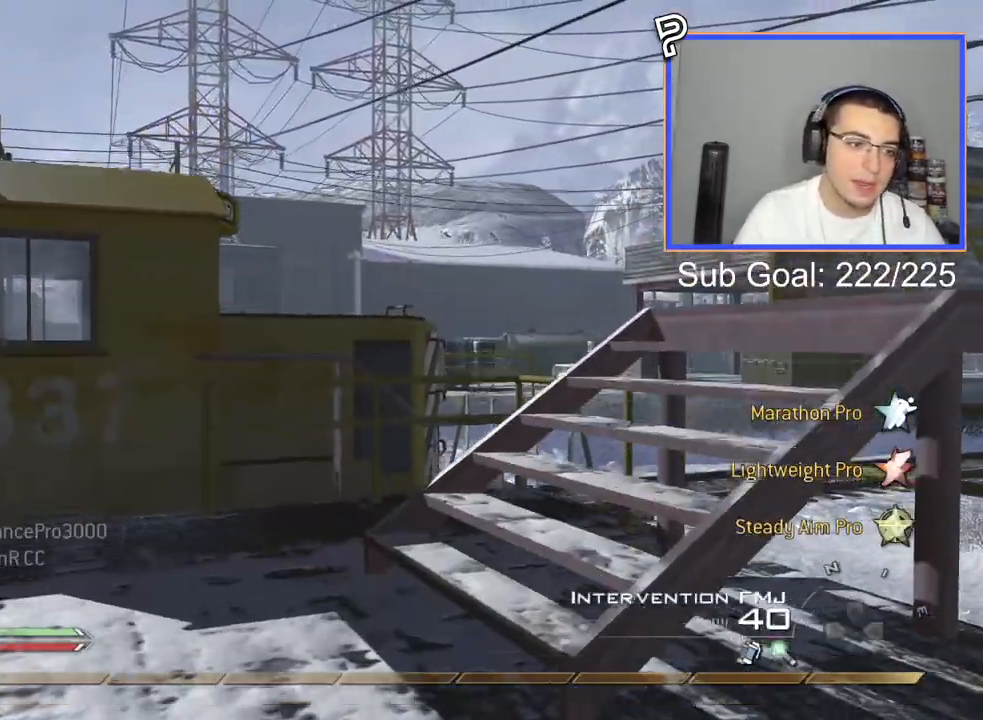
{"buttons": [], "left_stick": "up", "right_stick": "center", "events": [[100, "right_stick", "right"], [201, "L3", "up"], [267, "right_stick", "center"], [334, "TRIANGLE", "down"], [434, "TRIANGLE", "up"], [467, "TRIANGLE", "down"], [501, "TRIANGLE", "up"], [501, "left_stick", "up"]]}
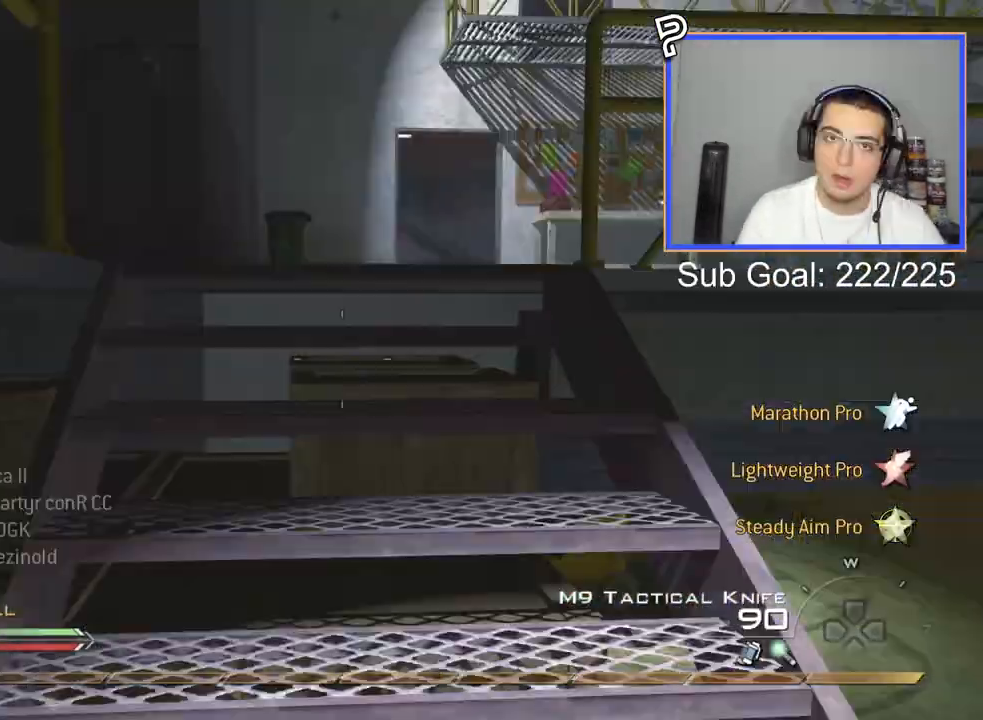
{"buttons": [], "left_stick": "up", "right_stick": "center", "events": [[250, "TRIANGLE", "down"], [350, "TRIANGLE", "up"], [400, "TRIANGLE", "down"], [467, "TRIANGLE", "up"]]}
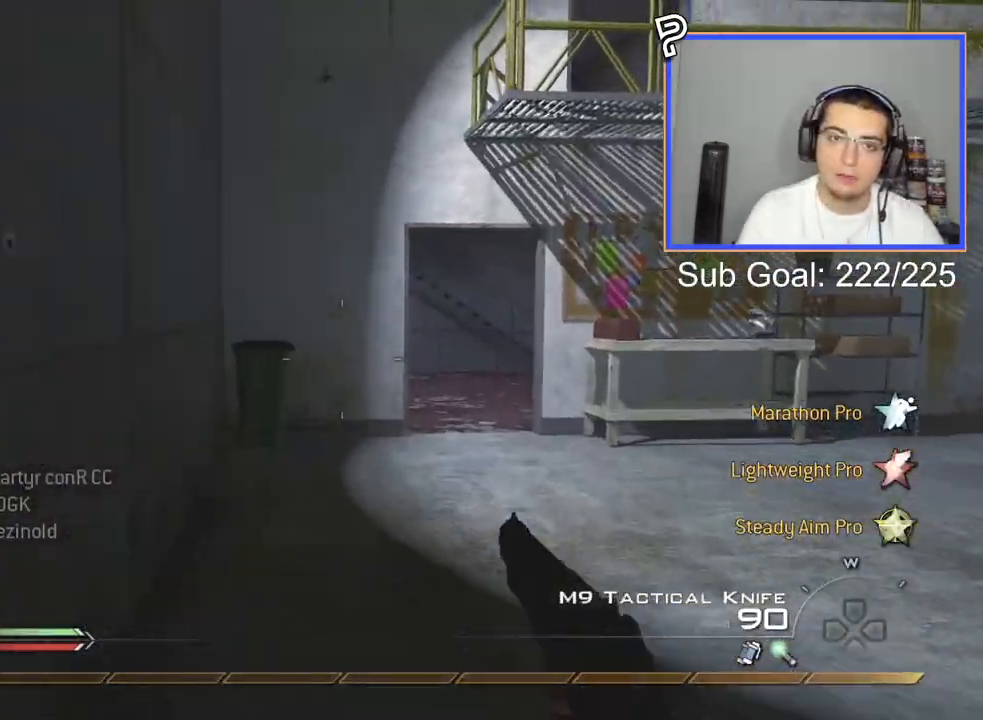
{"buttons": ["R1"], "left_stick": "up", "right_stick": "center", "events": [[201, "CROSS", "down"], [351, "CIRCLE", "down"], [351, "R1", "down"], [384, "CROSS", "up"], [434, "CIRCLE", "up"]]}
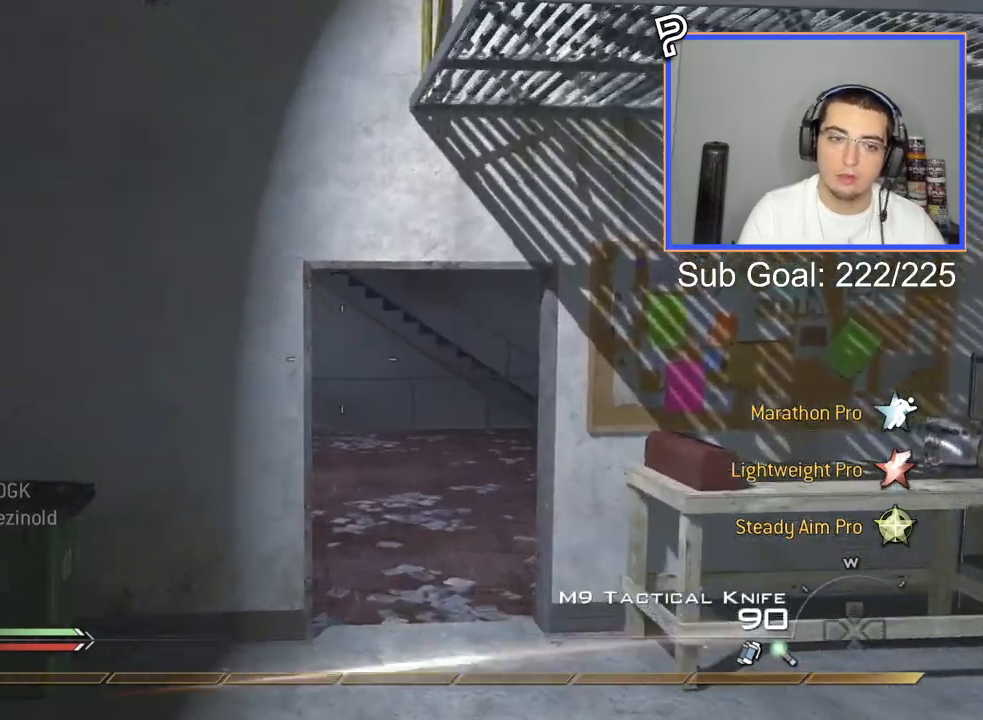
{"buttons": ["L3"], "left_stick": "up", "right_stick": "center", "events": [[83, "TRIANGLE", "down"], [200, "R1", "up"], [200, "TRIANGLE", "up"], [300, "L3", "down"]]}
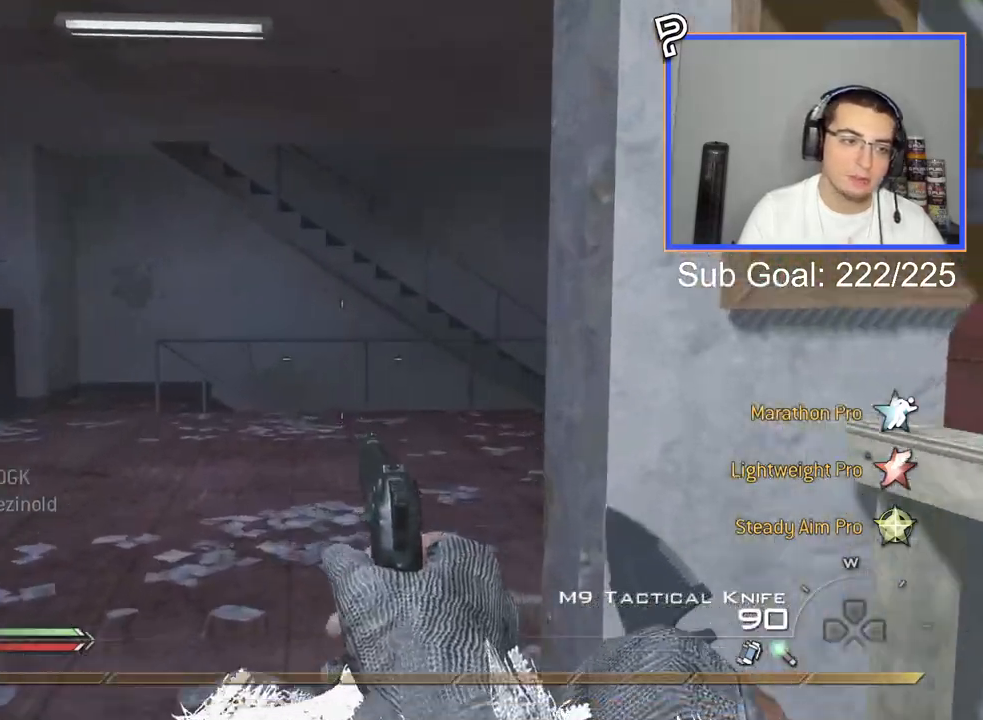
{"buttons": [], "left_stick": "up", "right_stick": "center", "events": [[184, "right_stick", "right"], [284, "L3", "up"], [284, "right_stick", "center"]]}
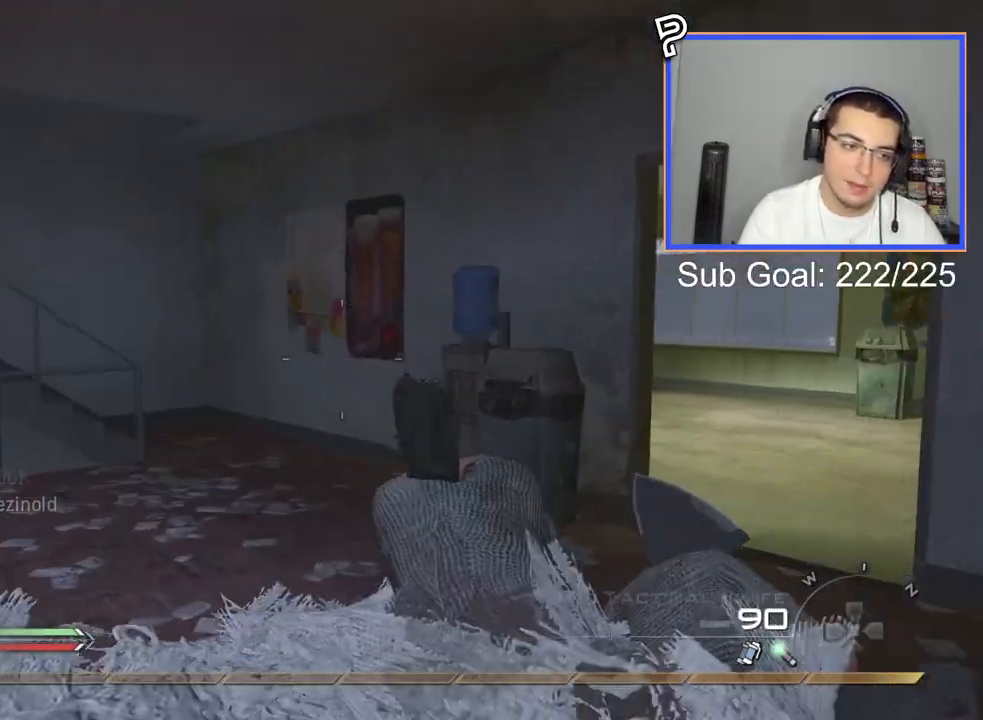
{"buttons": [], "left_stick": "up", "right_stick": "center", "events": [[133, "L3", "down"], [450, "L3", "up"]]}
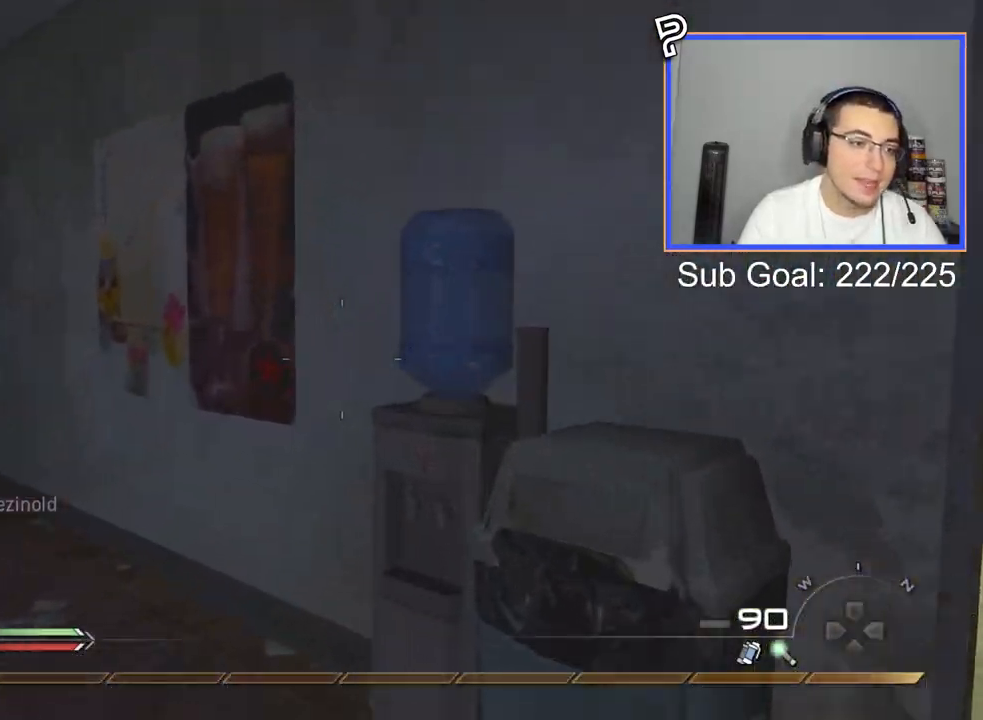
{"buttons": [], "left_stick": "up", "right_stick": "left", "events": [[34, "right_stick", "left"], [100, "right_stick", "center"], [351, "right_stick", "left"]]}
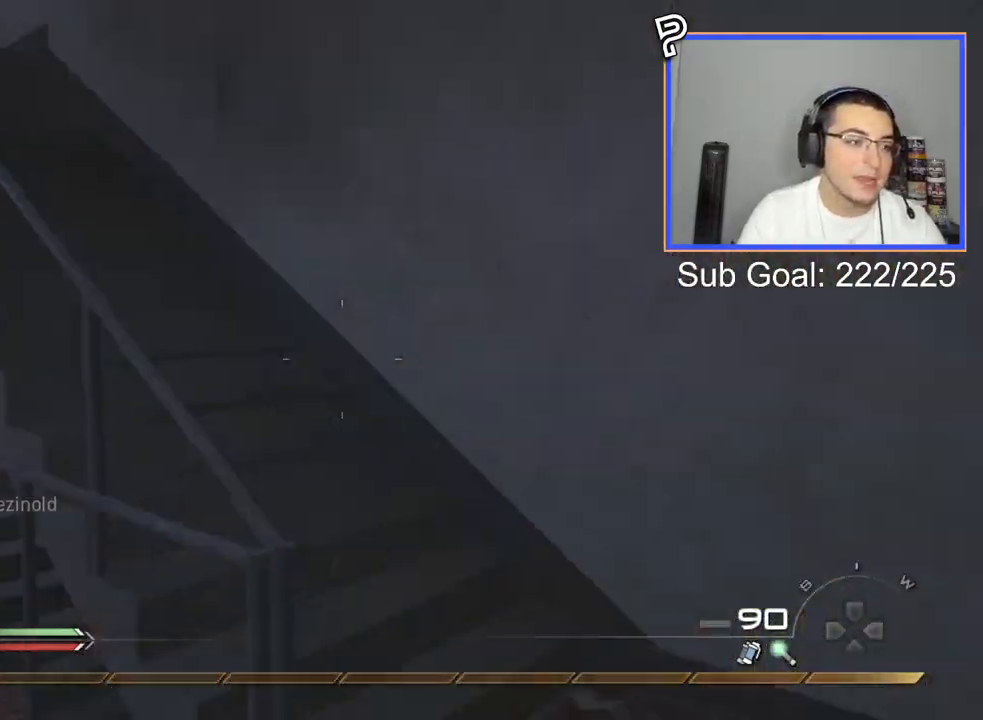
{"buttons": [], "left_stick": "up", "right_stick": "center", "events": [[33, "right_stick", "center"], [250, "right_stick", "left"], [400, "right_stick", "center"]]}
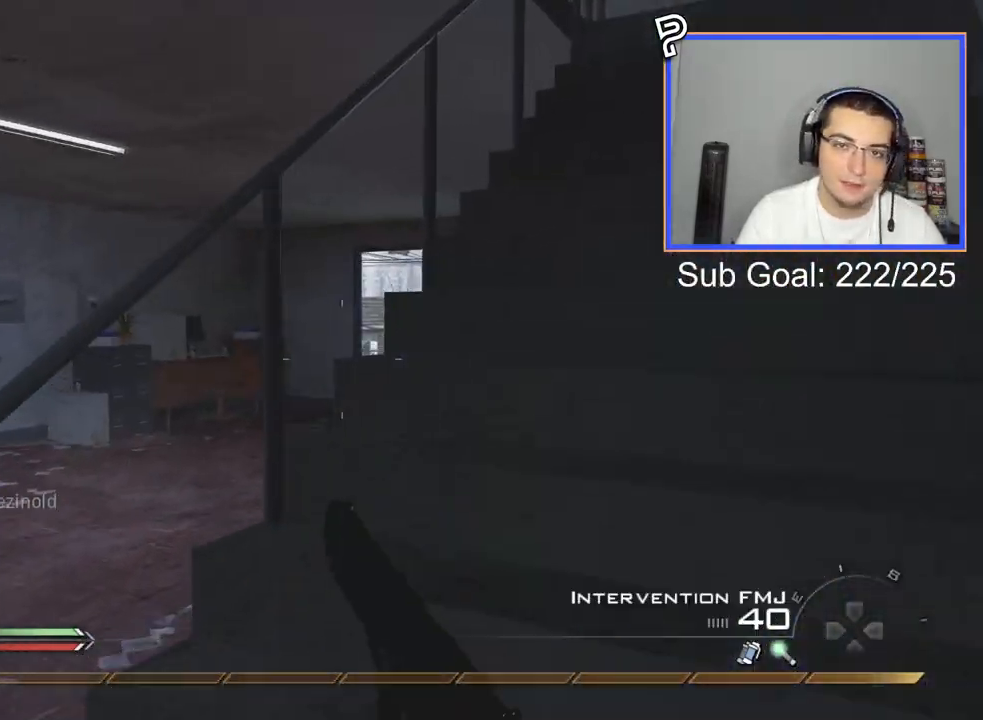
{"buttons": [], "left_stick": "up", "right_stick": "center", "events": [[17, "TRIANGLE", "down"], [84, "TRIANGLE", "up"], [134, "TRIANGLE", "down"], [234, "TRIANGLE", "up"], [367, "right_stick", "right"], [467, "right_stick", "center"]]}
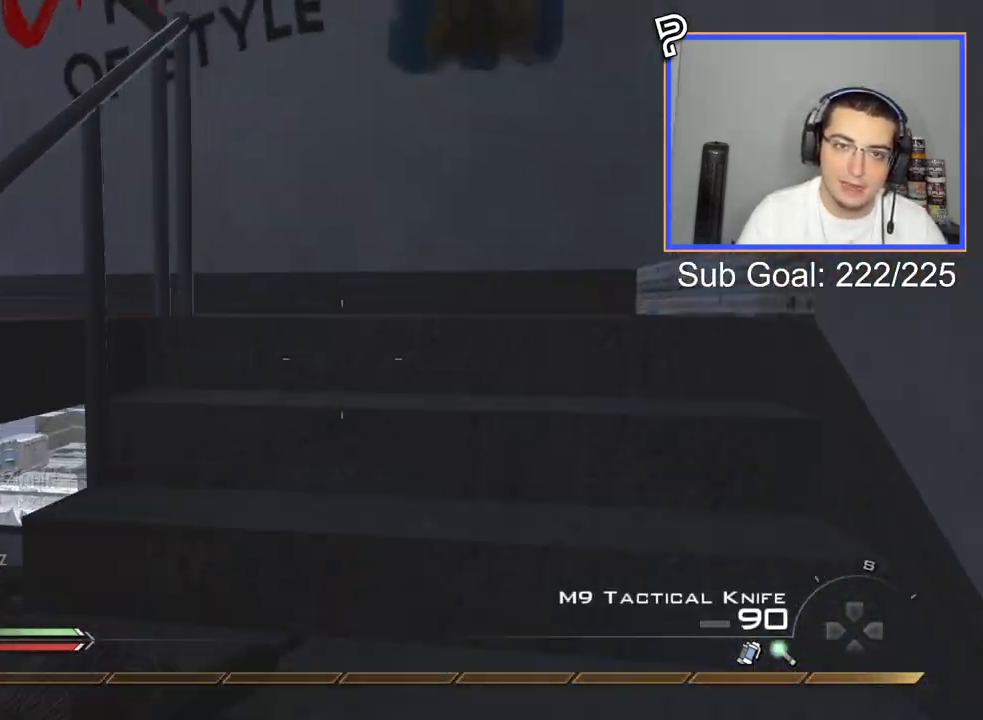
{"buttons": [], "left_stick": "up", "right_stick": "center", "events": [[284, "right_stick", "left"], [467, "right_stick", "center"]]}
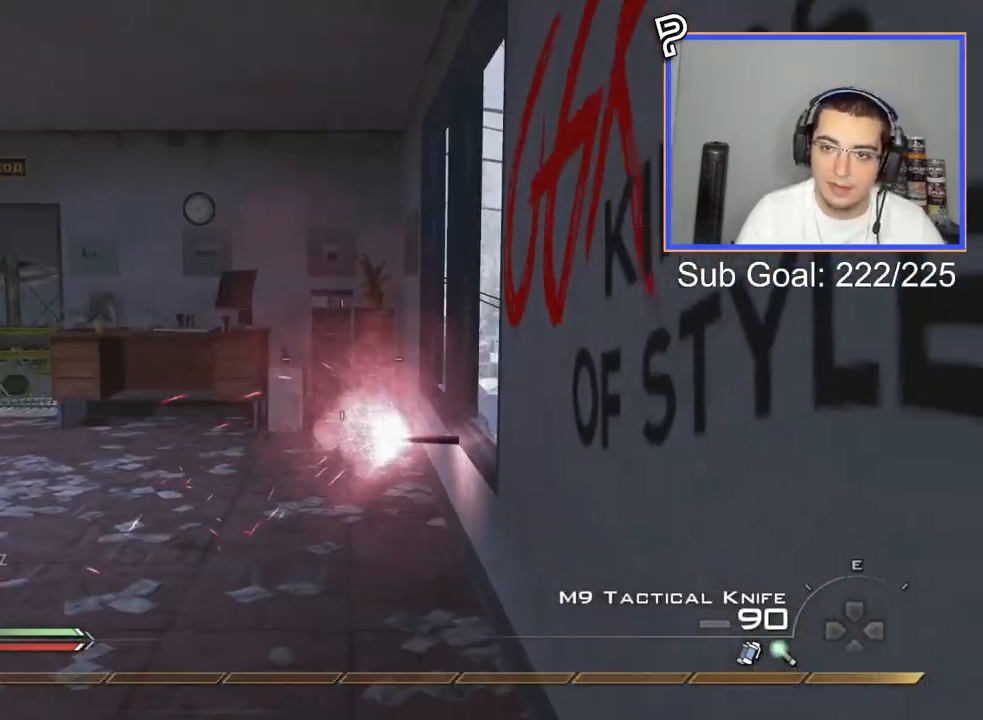
{"buttons": [], "left_stick": "up", "right_stick": "center", "events": [[150, "right_stick", "left"], [383, "right_stick", "center"]]}
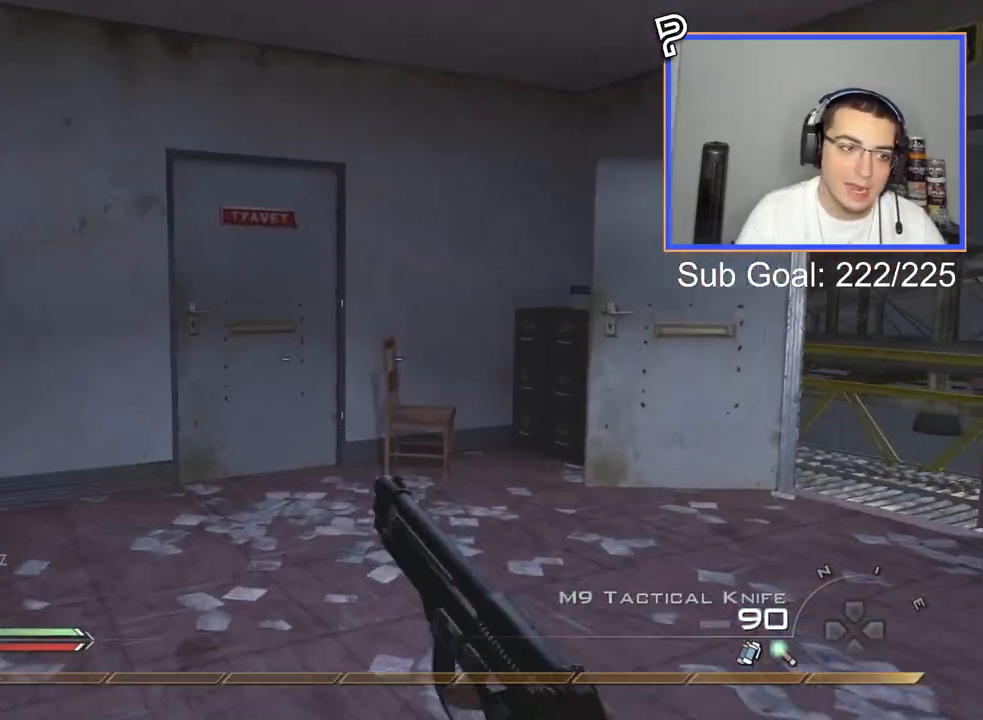
{"buttons": ["R1"], "left_stick": "up-left", "right_stick": "center", "events": [[17, "R1", "down"], [84, "right_stick", "right"], [200, "R1", "up"], [334, "right_stick", "center"], [417, "left_stick", "up-left"], [451, "R1", "down"]]}
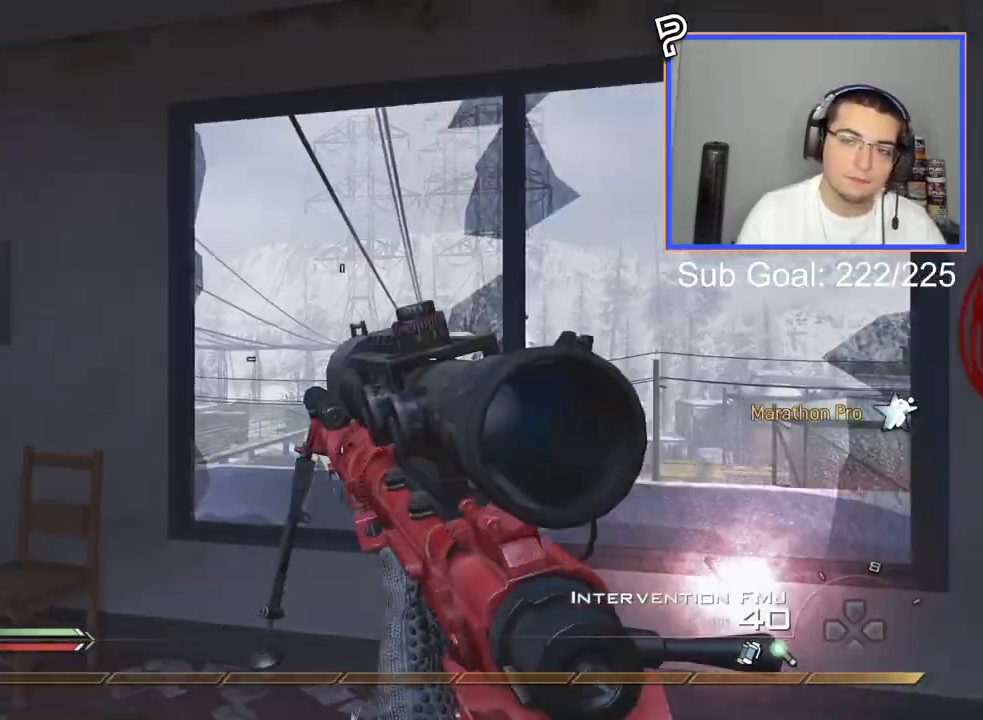
{"buttons": ["CROSS"], "left_stick": "up", "right_stick": "center", "events": [[33, "left_stick", "center"], [66, "R1", "up"], [83, "left_stick", "up-right"], [83, "right_stick", "down"], [150, "right_stick", "center"], [200, "left_stick", "up"], [467, "CROSS", "down"]]}
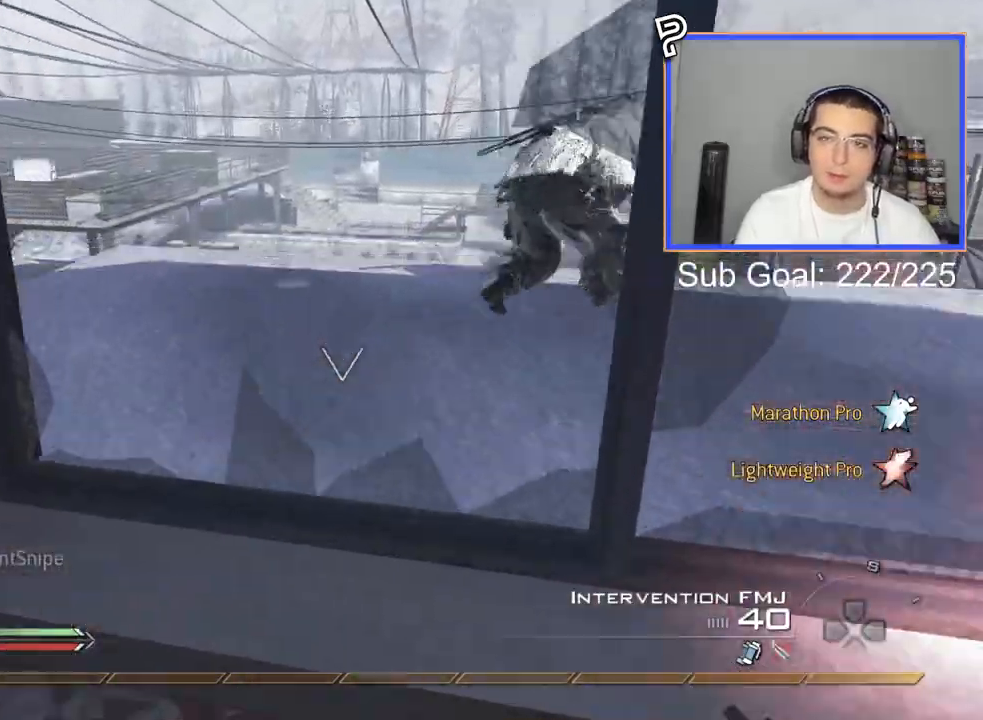
{"buttons": [], "left_stick": "up", "right_stick": "right", "events": [[50, "CIRCLE", "down"], [50, "CROSS", "up"], [117, "CIRCLE", "up"], [317, "right_stick", "right"]]}
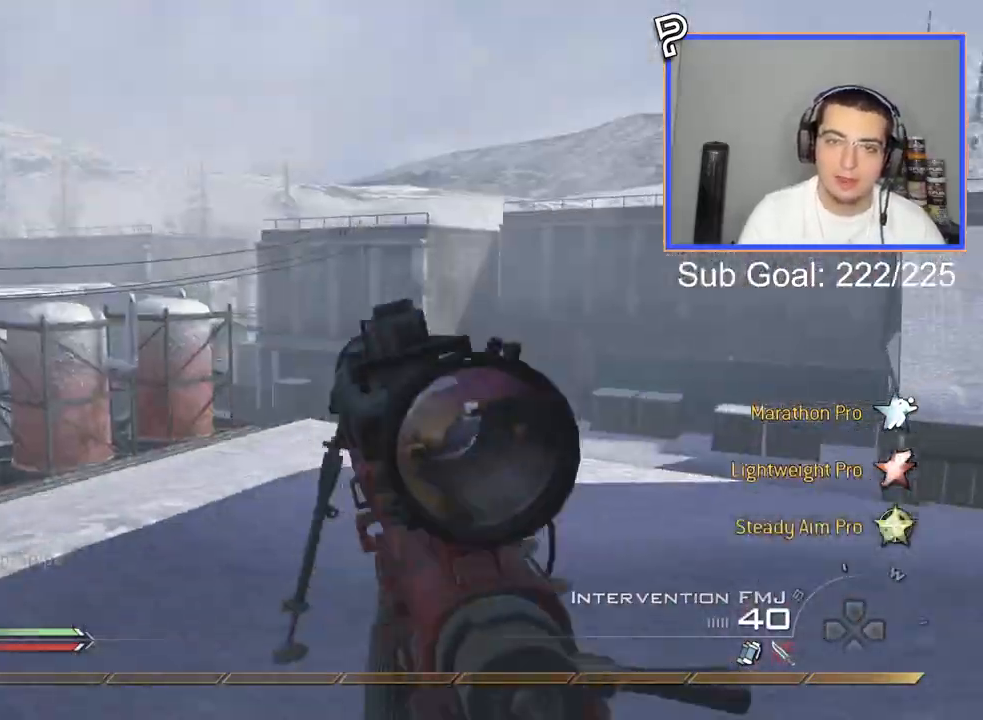
{"buttons": [], "left_stick": "up-right", "right_stick": "center", "events": [[50, "CIRCLE", "down"], [66, "right_stick", "center"], [116, "left_stick", "up-right"], [150, "CIRCLE", "up"], [267, "CROSS", "down"], [317, "CROSS", "up"]]}
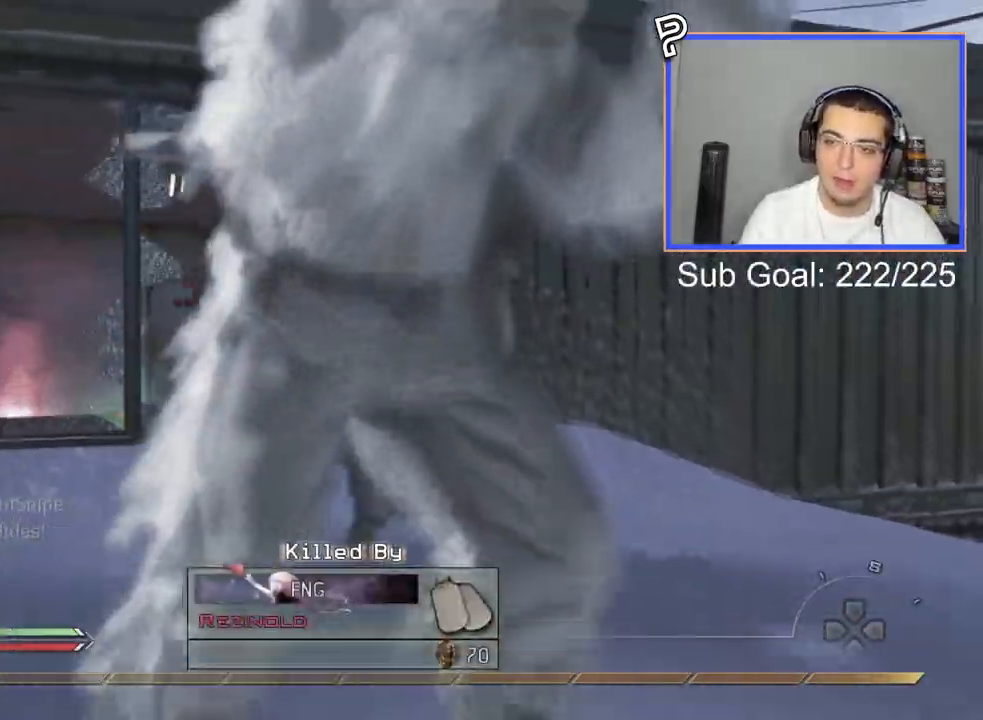
{"buttons": [], "left_stick": "up", "right_stick": "center", "events": [[150, "left_stick", "up"]]}
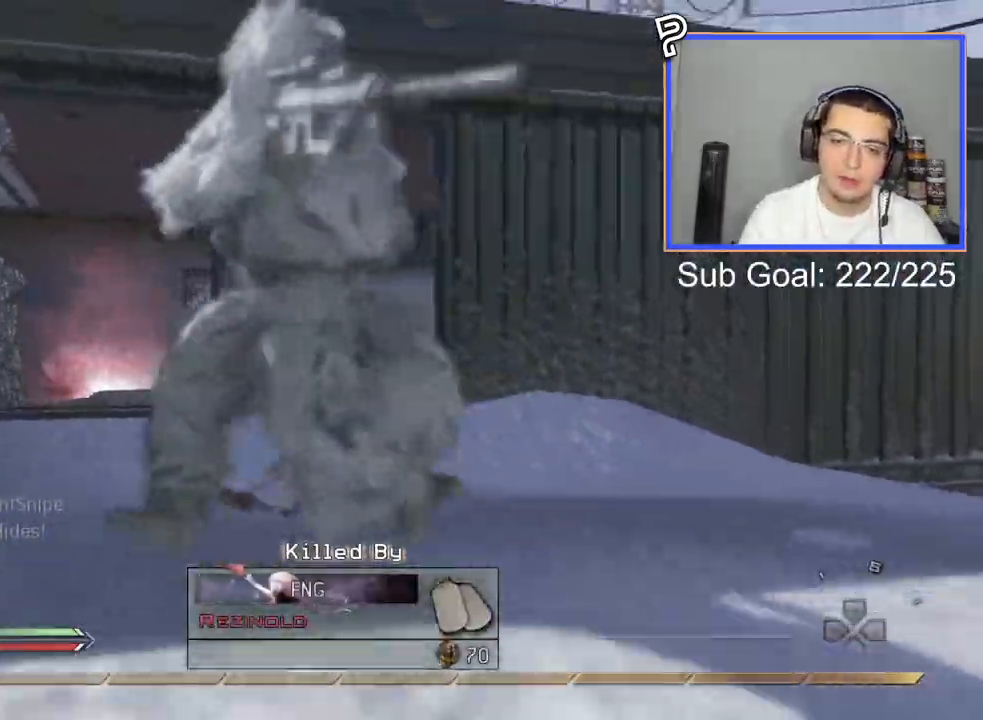
{"buttons": [], "left_stick": "up", "right_stick": "center", "events": []}
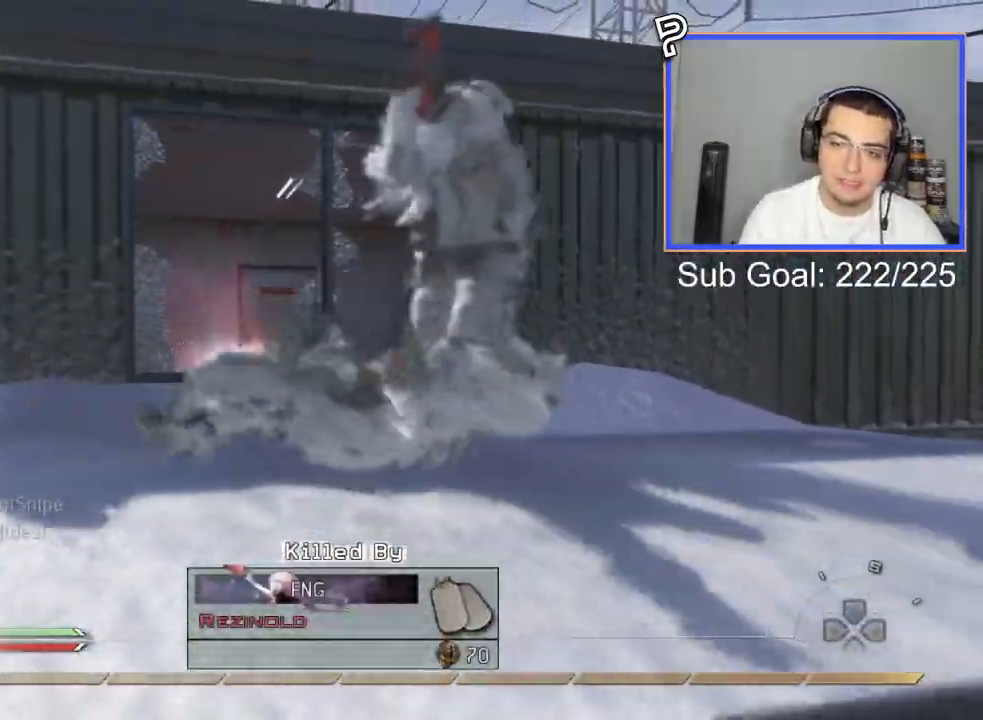
{"buttons": ["SQUARE"], "left_stick": "center", "right_stick": "center", "events": [[17, "left_stick", "center"], [84, "SQUARE", "down"], [234, "SQUARE", "up"], [317, "SQUARE", "down"], [417, "SQUARE", "up"], [484, "SQUARE", "down"]]}
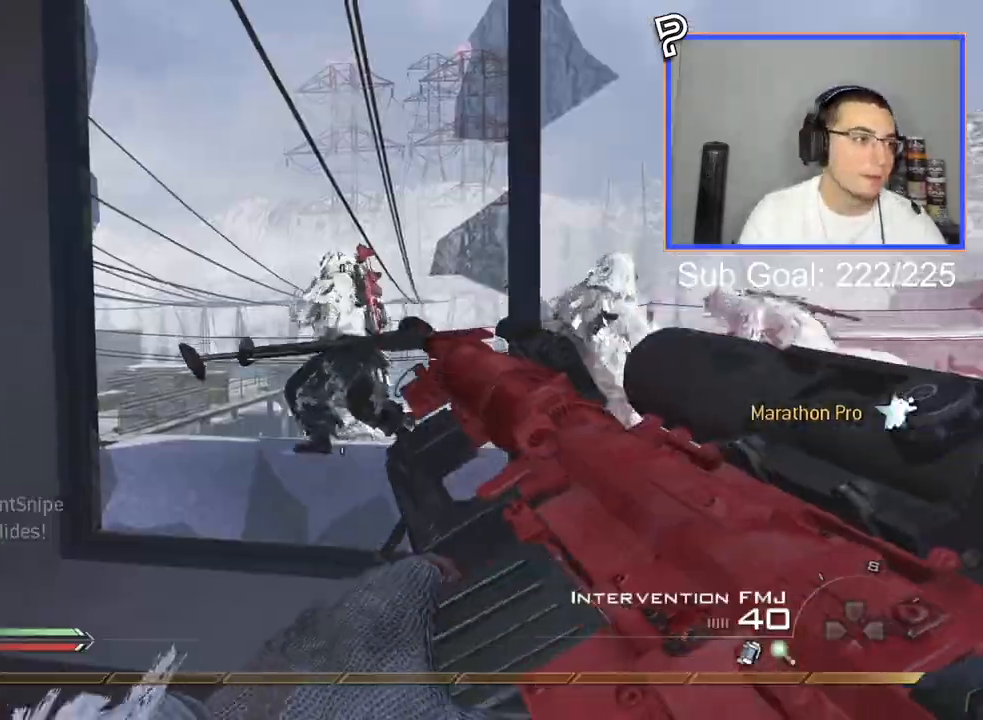
{"buttons": ["CIRCLE"], "left_stick": "left", "right_stick": "center", "events": [[66, "SQUARE", "up"], [183, "R1", "down"], [283, "R1", "up"], [450, "left_stick", "left"], [483, "CIRCLE", "down"]]}
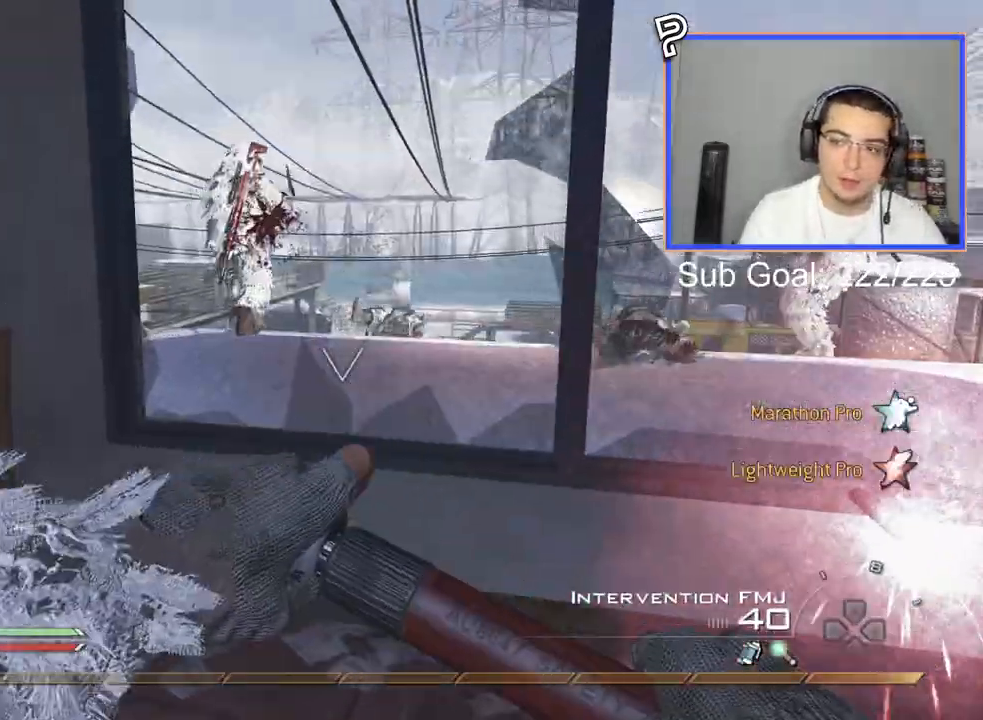
{"buttons": [], "left_stick": "up", "right_stick": "right", "events": [[150, "CIRCLE", "up"], [234, "CROSS", "down"], [284, "left_stick", "up-right"], [300, "CROSS", "up"], [451, "right_stick", "right"], [467, "left_stick", "up"]]}
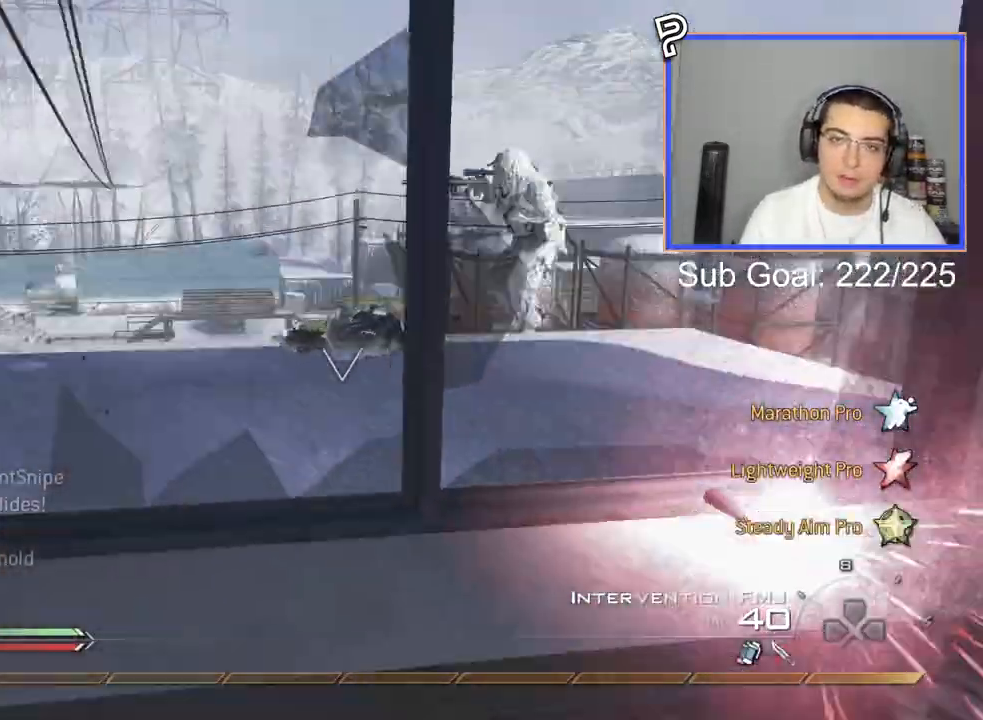
{"buttons": [], "left_stick": "up", "right_stick": "right", "events": [[16, "CROSS", "down"], [33, "right_stick", "center"], [116, "CIRCLE", "down"], [116, "CROSS", "up"], [200, "CIRCLE", "up"], [400, "right_stick", "right"]]}
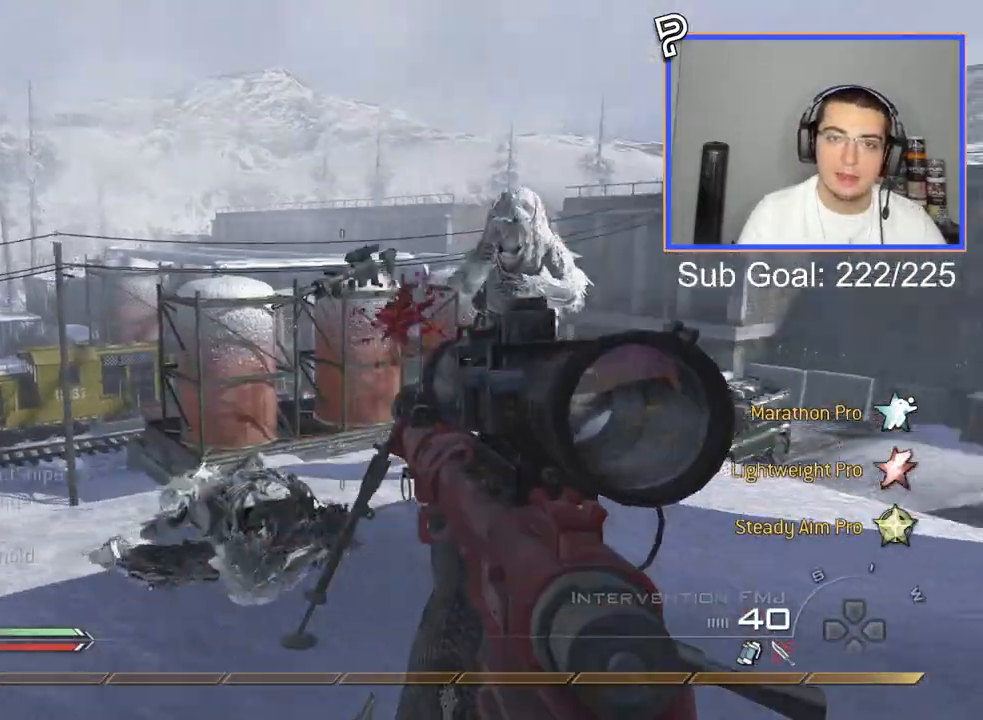
{"buttons": [], "left_stick": "center", "right_stick": "center", "events": [[67, "right_stick", "center"], [100, "CROSS", "down"], [217, "CROSS", "up"], [467, "left_stick", "center"]]}